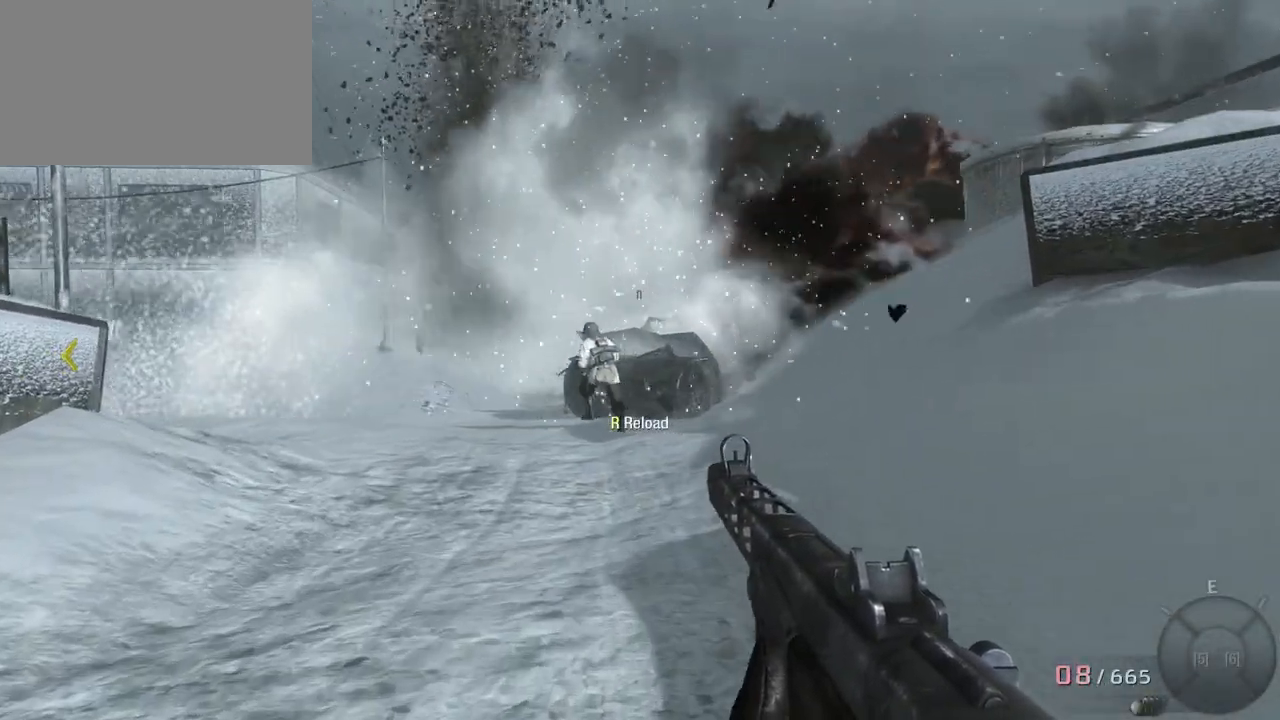
Gameplay with keyboard and mouse; each line is a JSON object with the keys and mouse buttons held at the frame after it. "events" lists presses ("down") and releases ("up") of "1", "2", "3", "4", "5", "a", "alt", "c", "caps_lock", "ctrl", "d", "e", "f", "g", "q", "r", "s", "shift", "space", "t", "tab", "v", "w", "x", "z", "mouse_left", "mouse_wheel" and "mouse_right" between this image and that frame as [ms after this image, input, new state], when the widget could be followed in between. "mouse_left", "mouse_wheel", "mouse_right" = the "left", "wheel", "right" buttons of the "mouse" list. No other keys are recorded. "wheel" means that the mouse wheel is clicked or scrolled. Not read: mouse_move.
{"keys": ["a"], "mouse": ["right"], "events": [[400, "mouse_right", "down"], [400, "w", "up"], [500, "a", "down"]]}
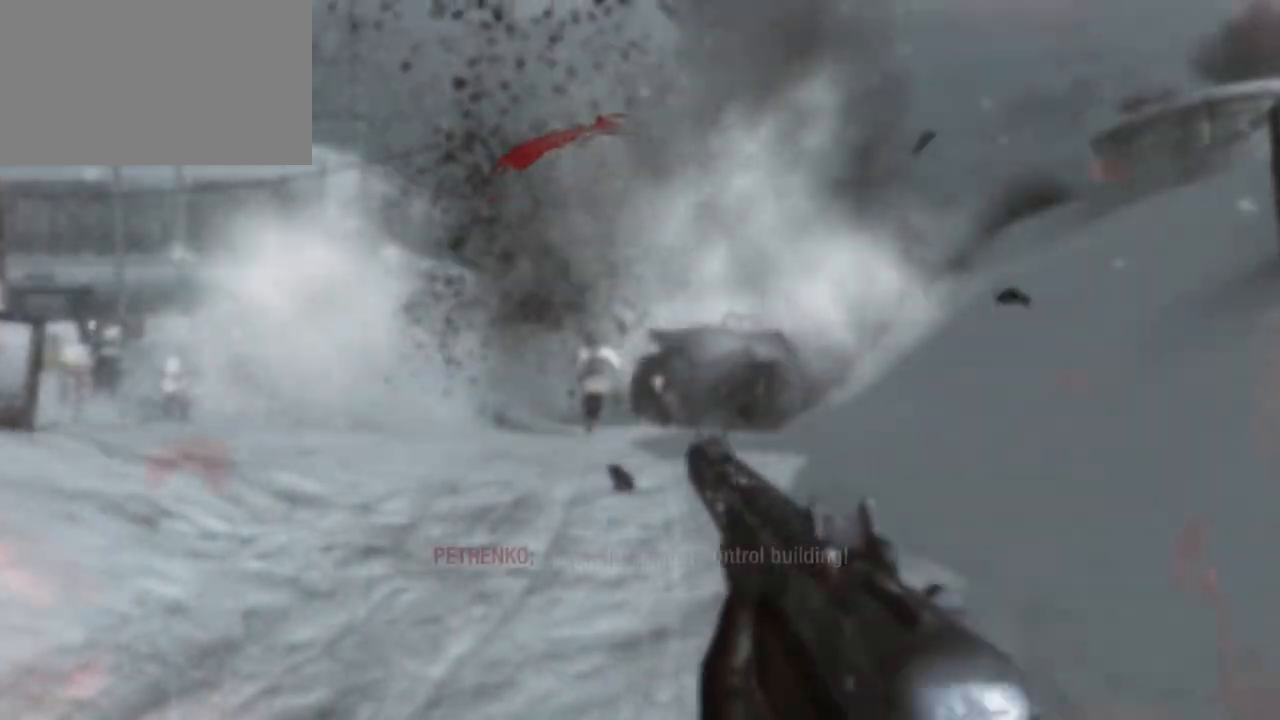
{"keys": ["a"], "mouse": ["left"], "events": [[83, "mouse_right", "up"], [317, "mouse_left", "down"]]}
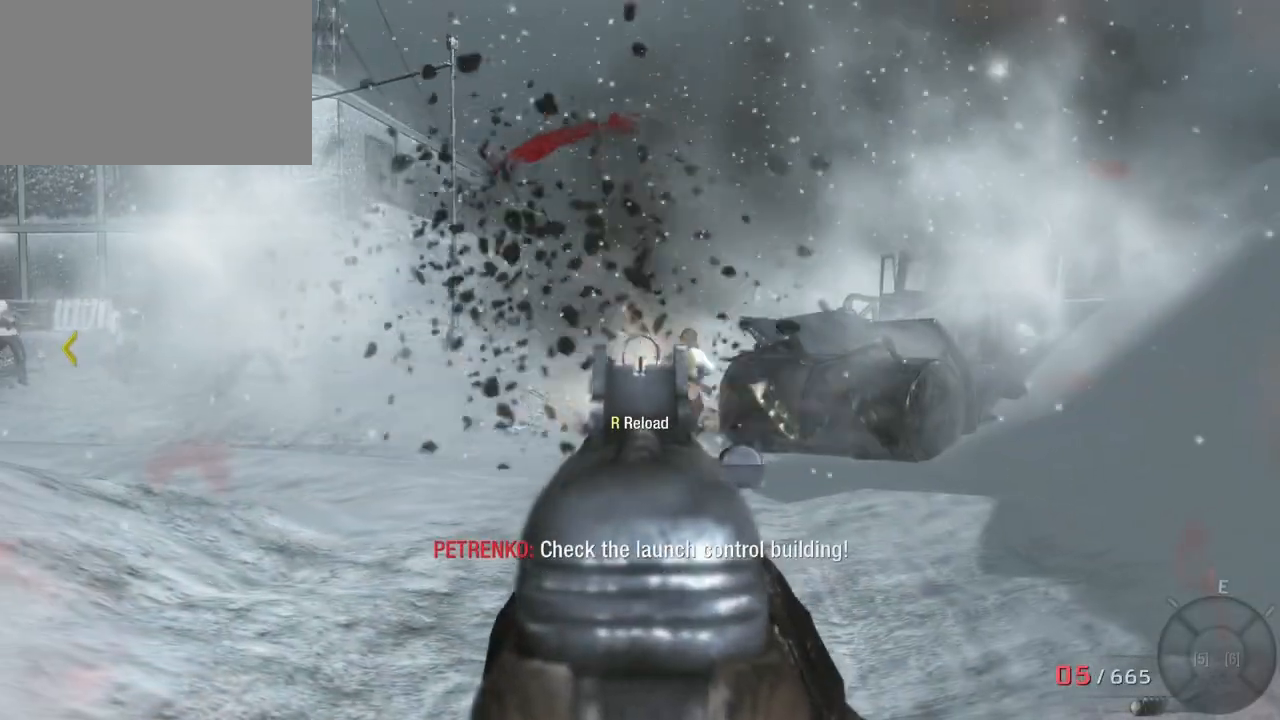
{"keys": ["a"], "mouse": [], "events": [[67, "mouse_left", "up"]]}
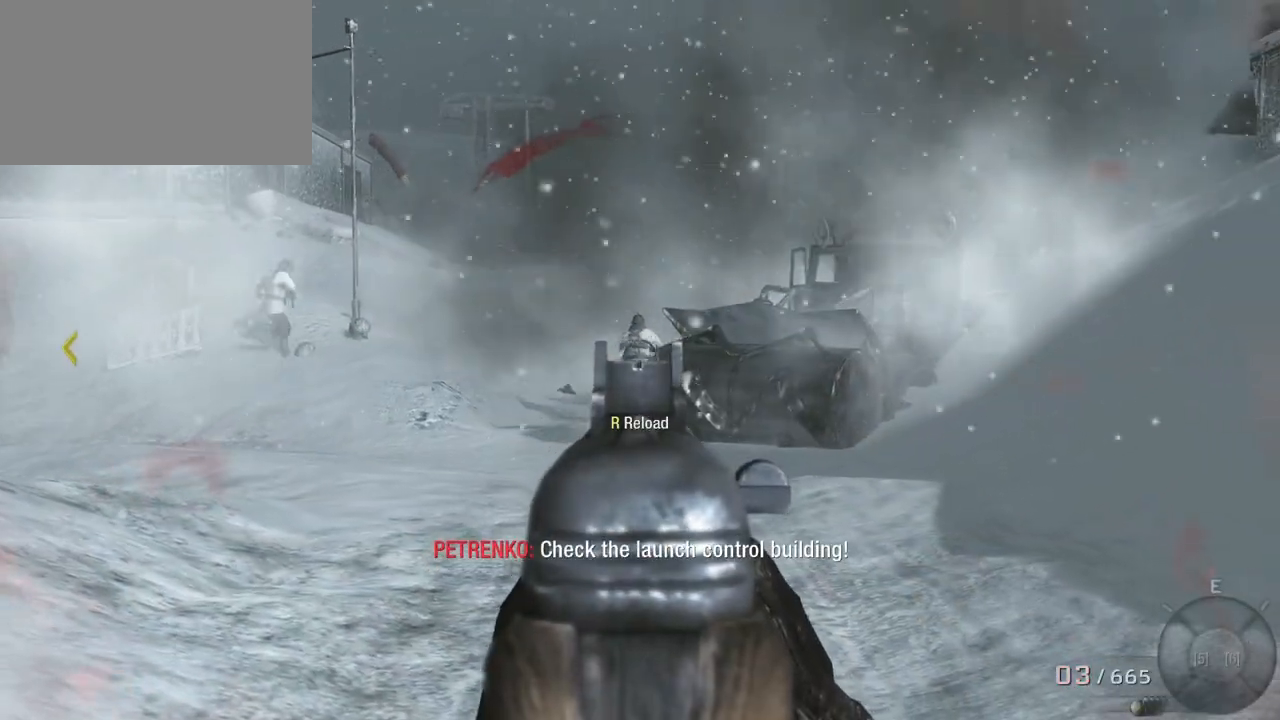
{"keys": ["a"], "mouse": [], "events": [[33, "mouse_left", "down"], [167, "mouse_left", "up"]]}
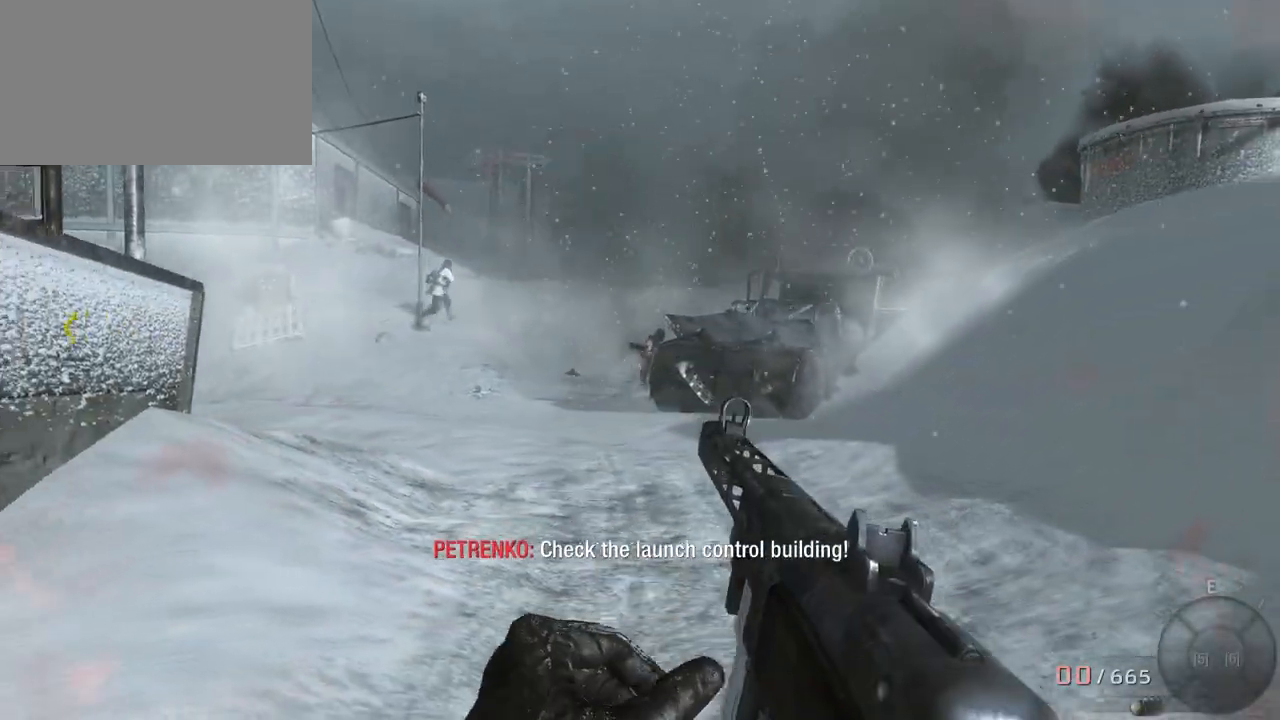
{"keys": ["a", "w"], "mouse": [], "events": [[367, "w", "down"]]}
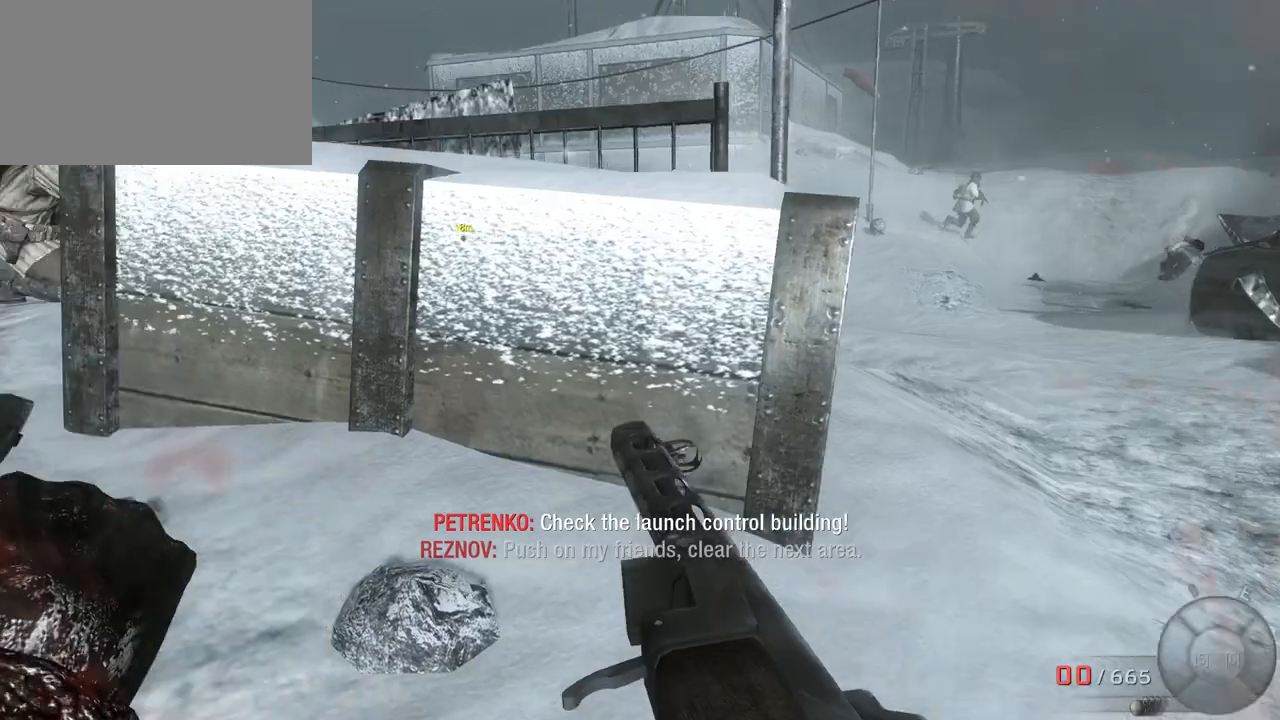
{"keys": ["w"], "mouse": [], "events": [[17, "a", "up"]]}
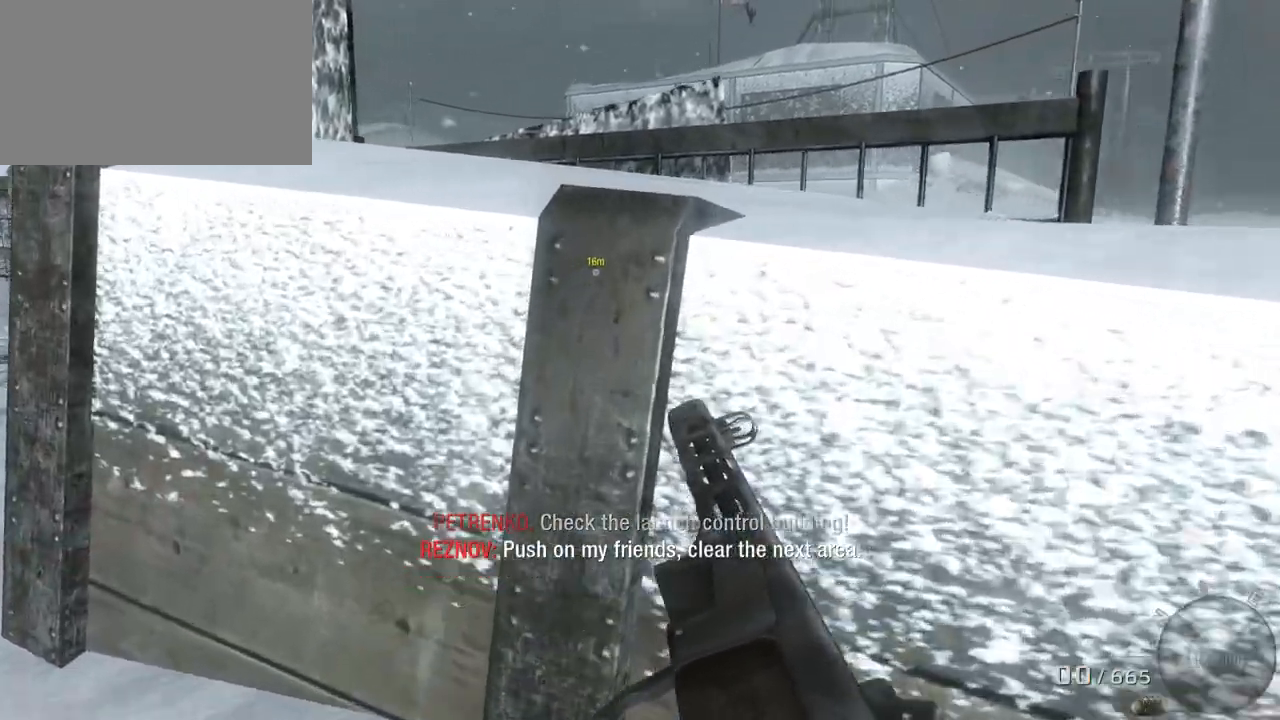
{"keys": [], "mouse": [], "events": [[300, "w", "up"]]}
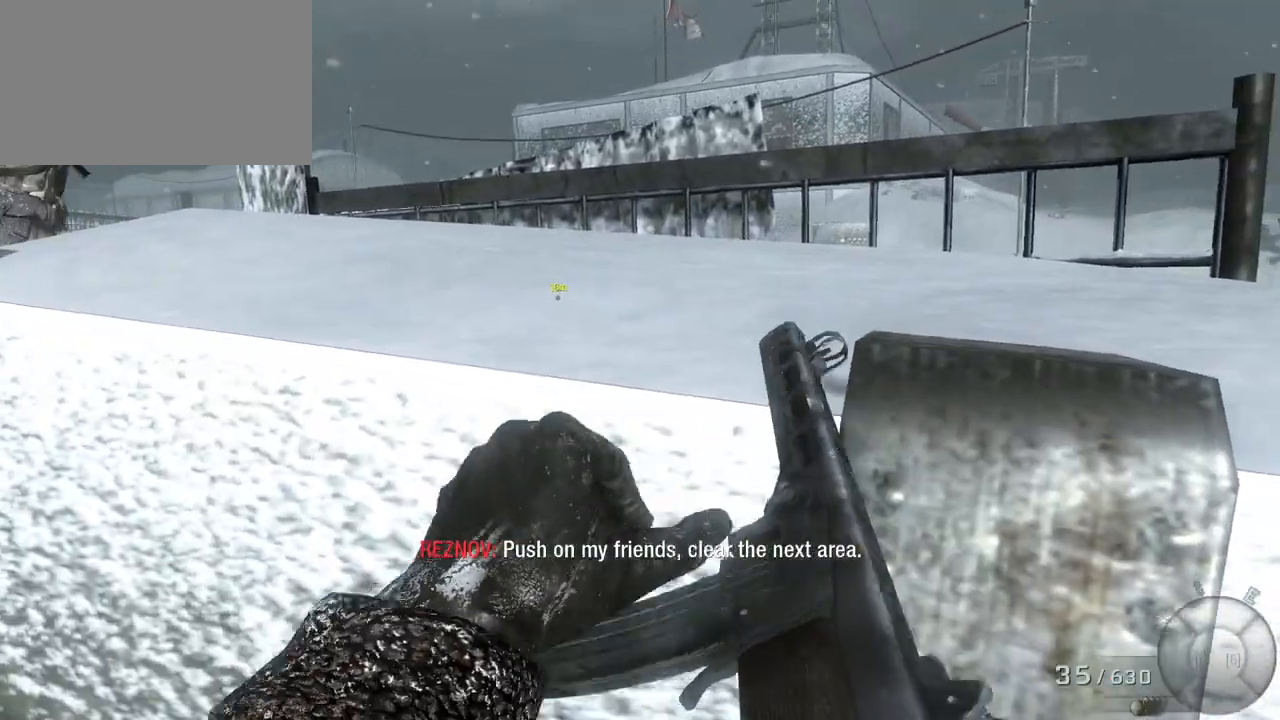
{"keys": [], "mouse": [], "events": []}
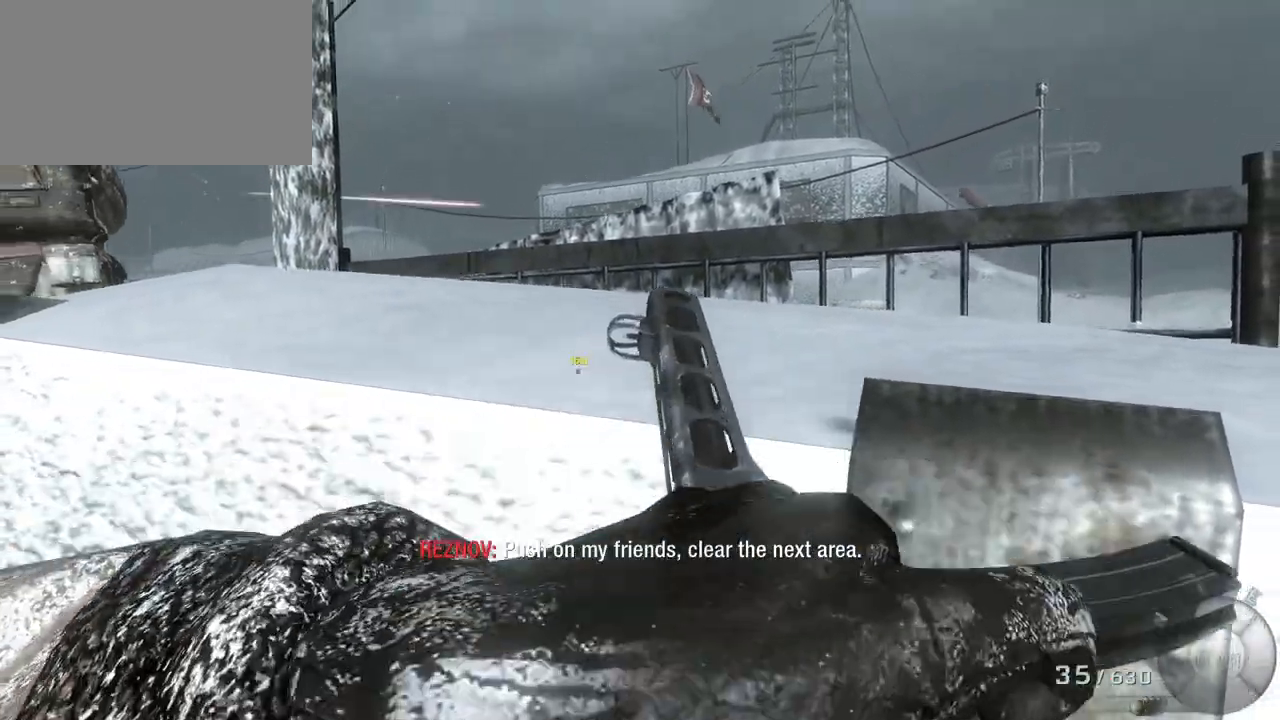
{"keys": ["a"], "mouse": [], "events": [[383, "a", "down"]]}
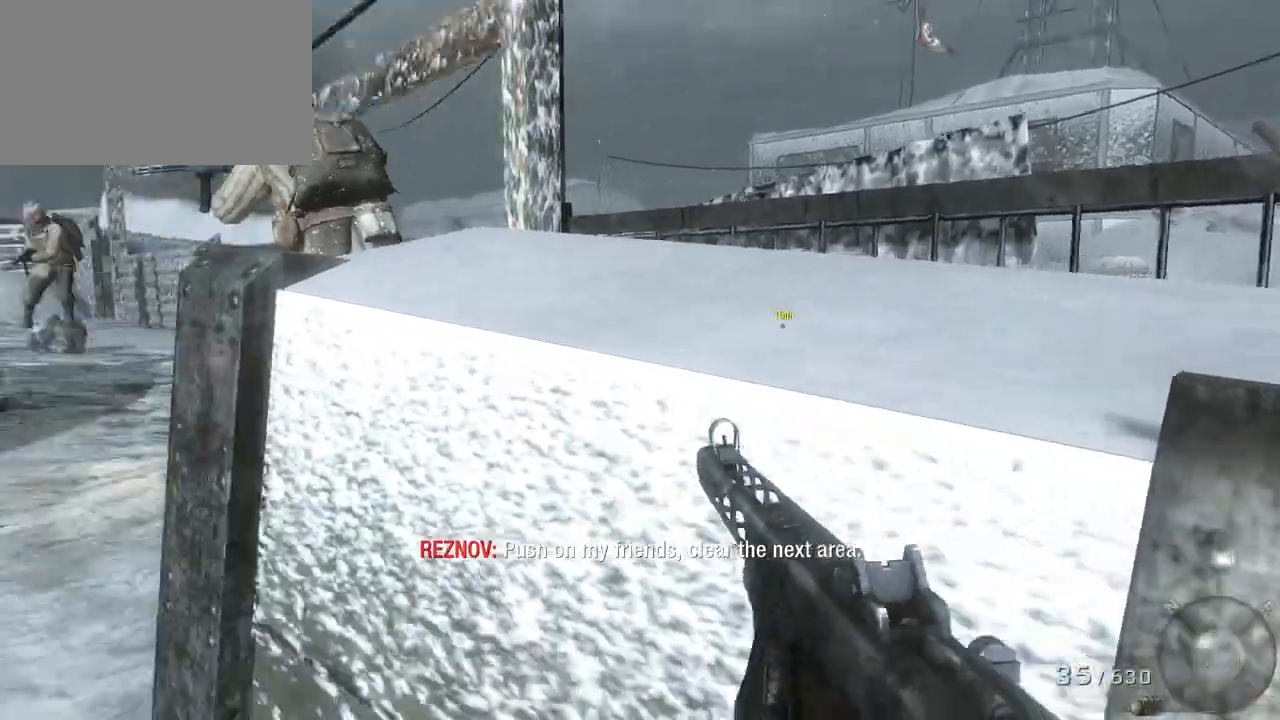
{"keys": ["w"], "mouse": [], "events": [[67, "w", "down"], [300, "a", "up"]]}
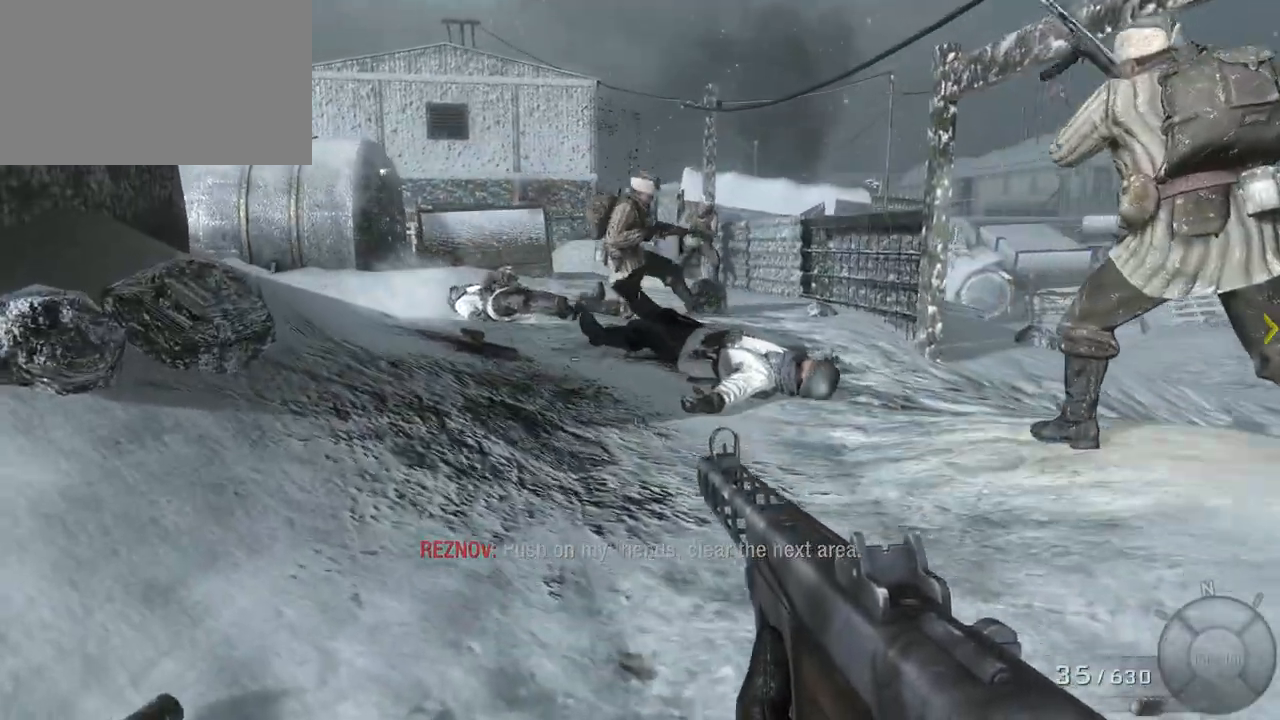
{"keys": [], "mouse": [], "events": [[133, "w", "up"]]}
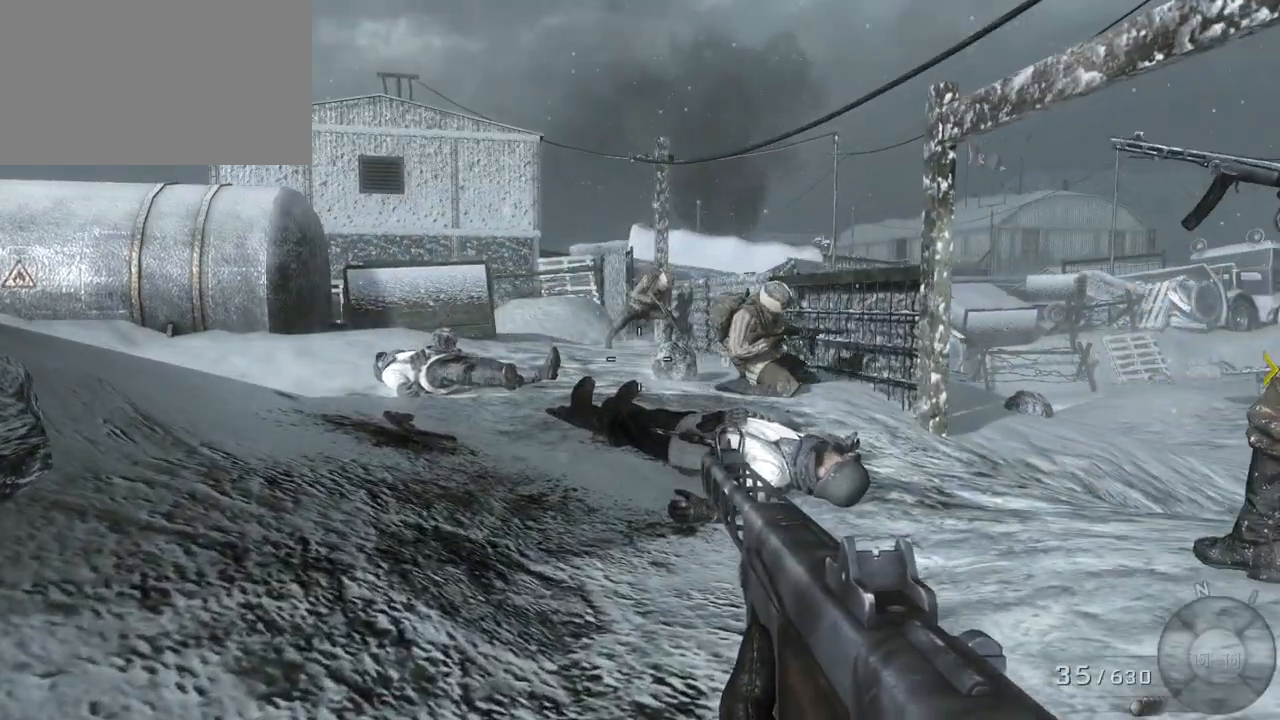
{"keys": ["w"], "mouse": [], "events": [[483, "w", "down"]]}
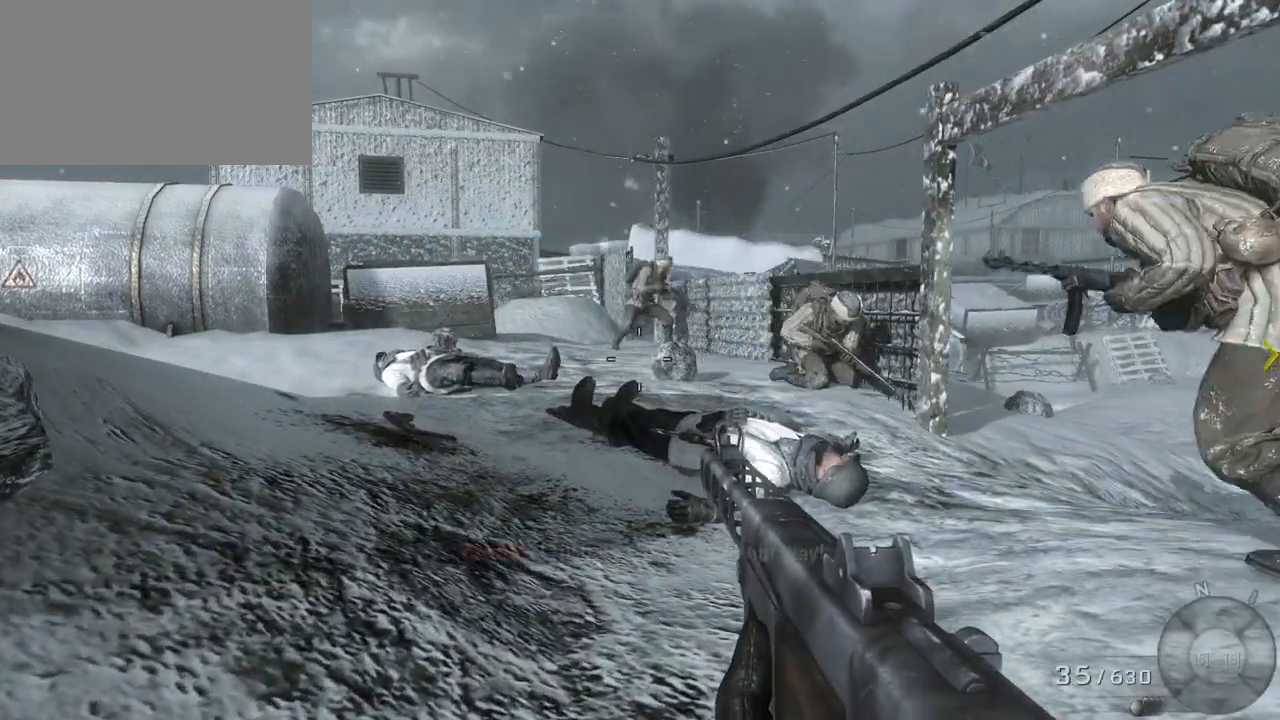
{"keys": ["w"], "mouse": [], "events": []}
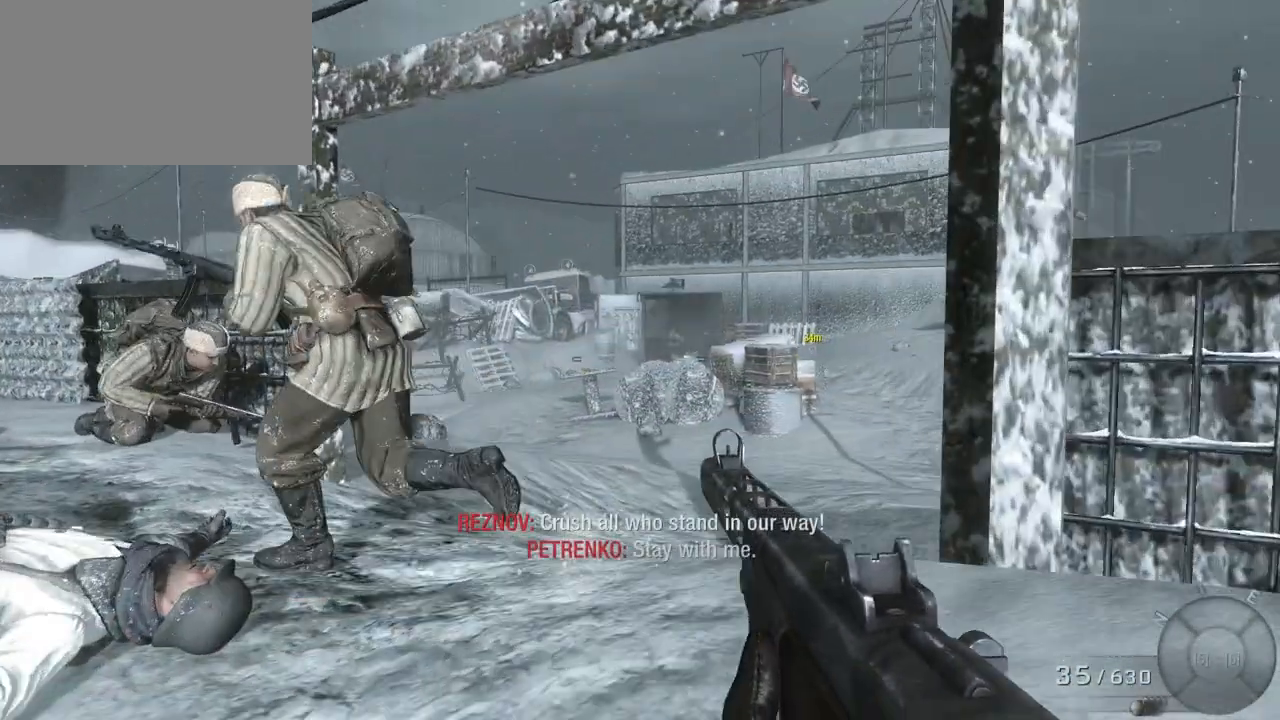
{"keys": ["w"], "mouse": [], "events": []}
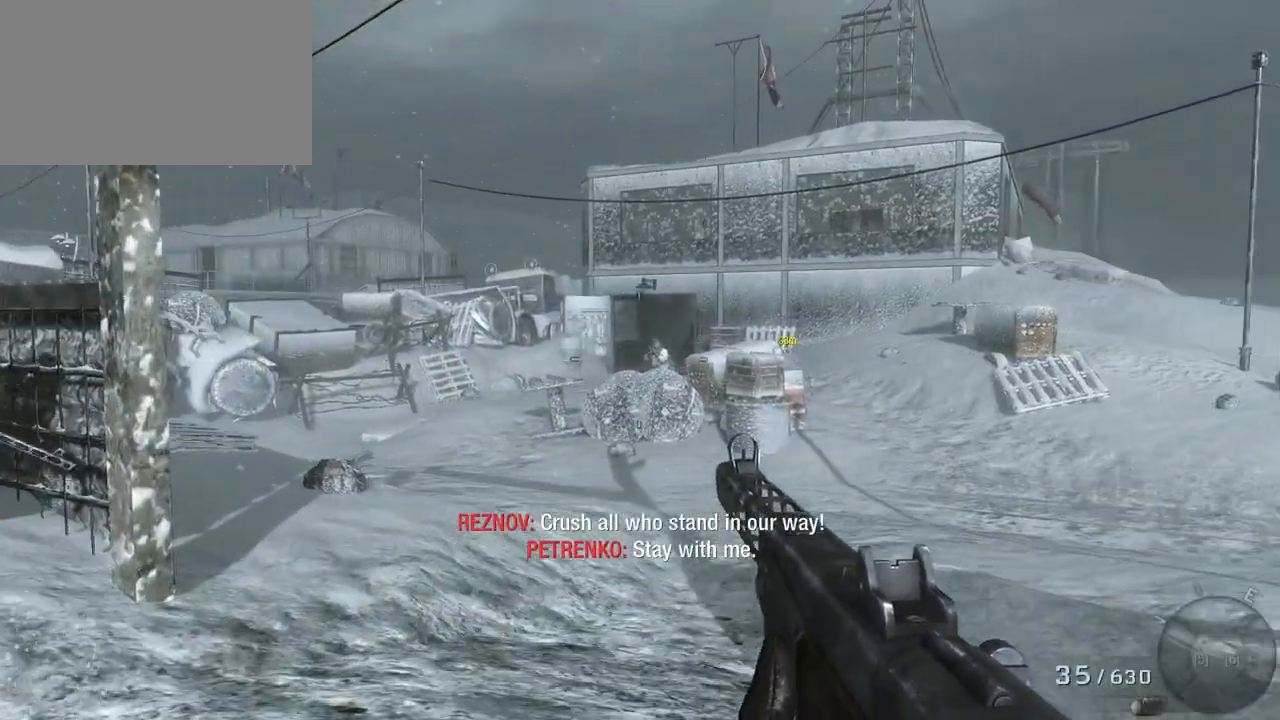
{"keys": ["a", "w"], "mouse": [], "events": [[100, "a", "down"], [283, "w", "up"], [383, "w", "down"]]}
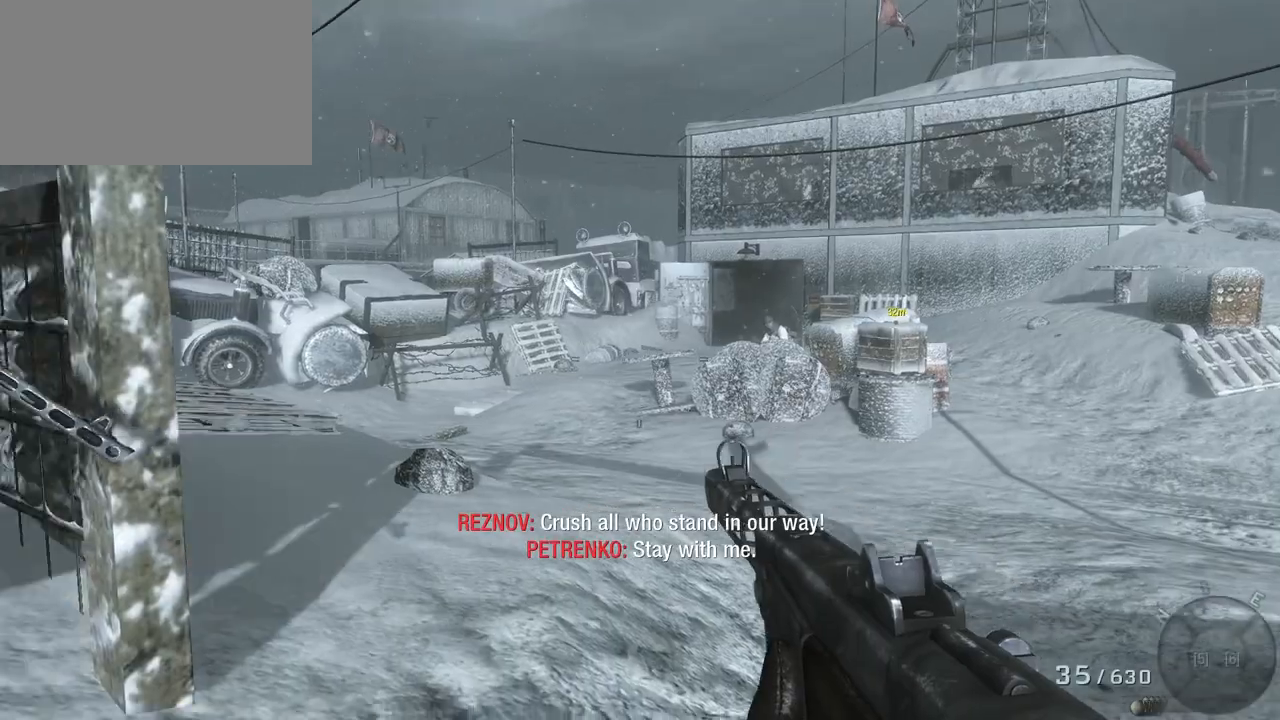
{"keys": ["a"], "mouse": [], "events": [[400, "w", "up"]]}
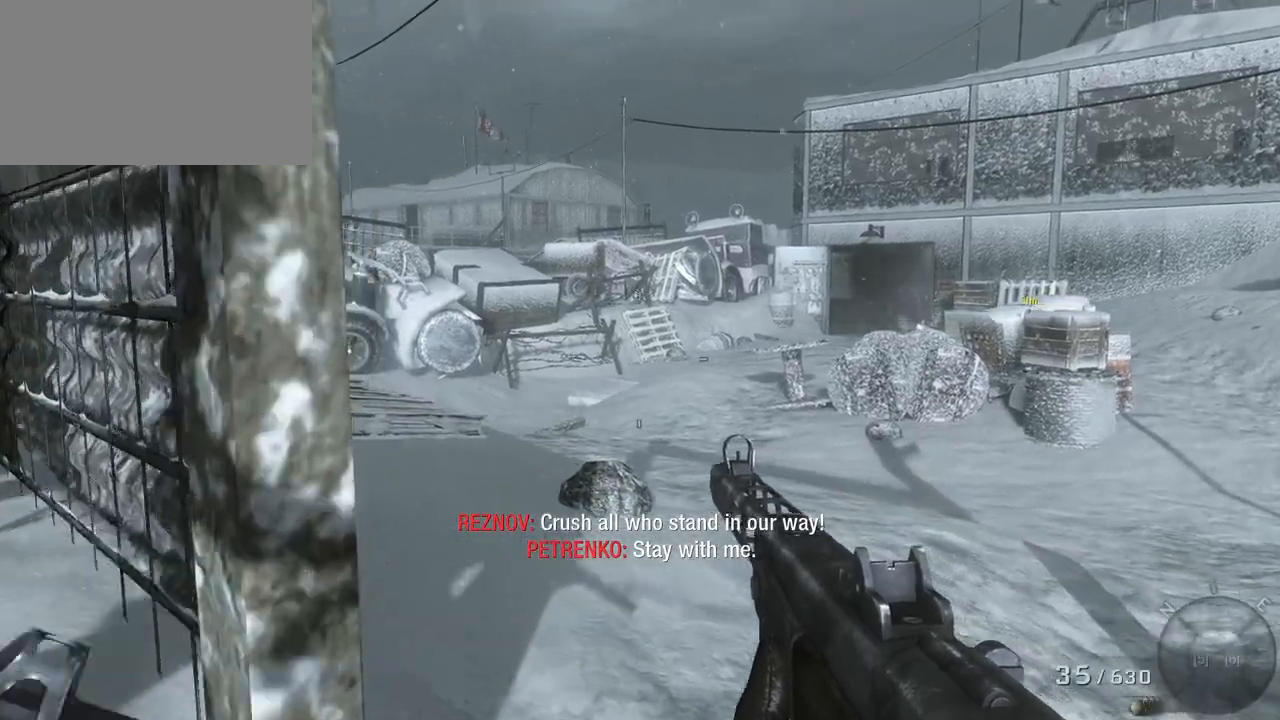
{"keys": ["a"], "mouse": [], "events": []}
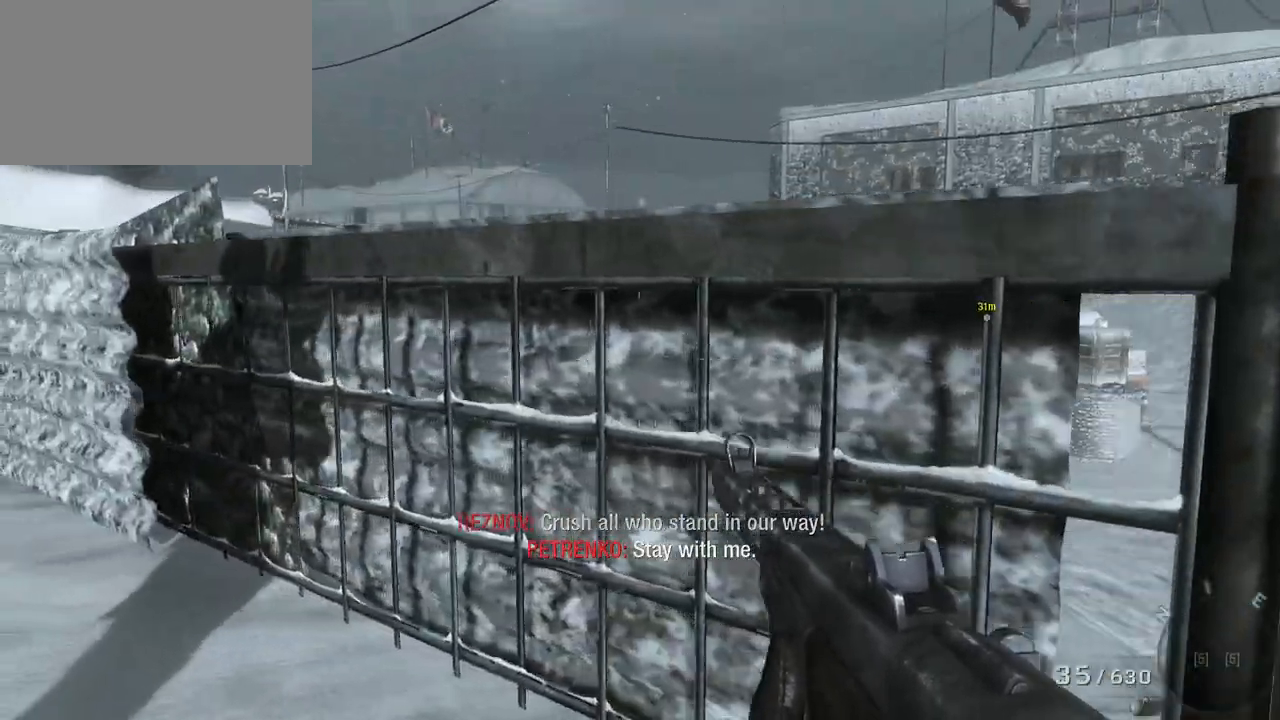
{"keys": ["a"], "mouse": [], "events": []}
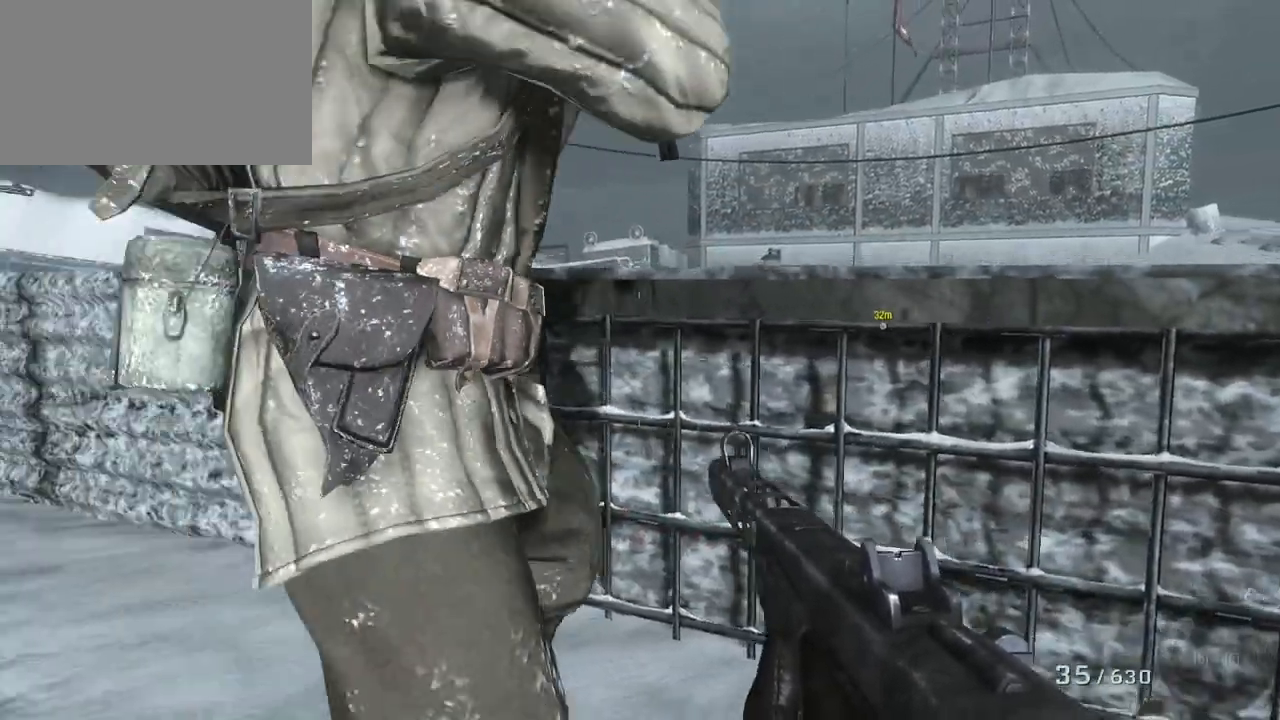
{"keys": ["a", "w"], "mouse": [], "events": [[300, "w", "down"]]}
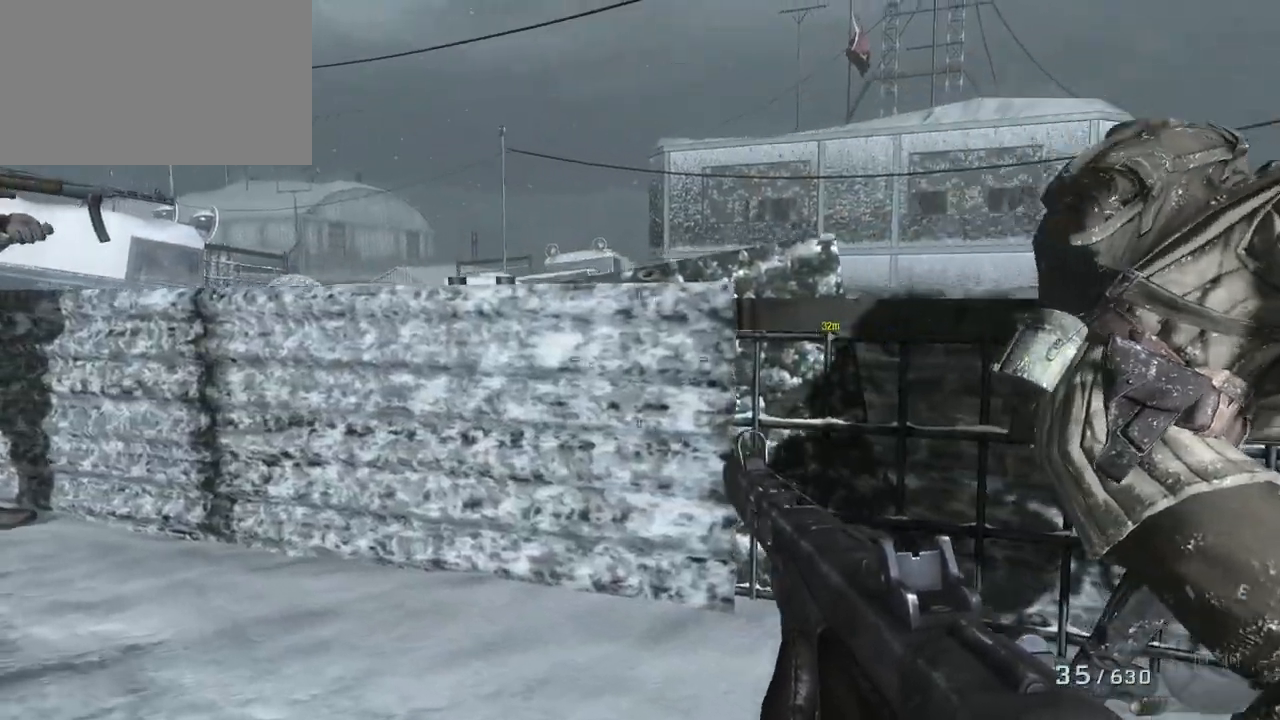
{"keys": ["w"], "mouse": ["right"], "events": [[83, "space", "down"], [233, "space", "up"], [467, "a", "up"], [500, "mouse_right", "down"]]}
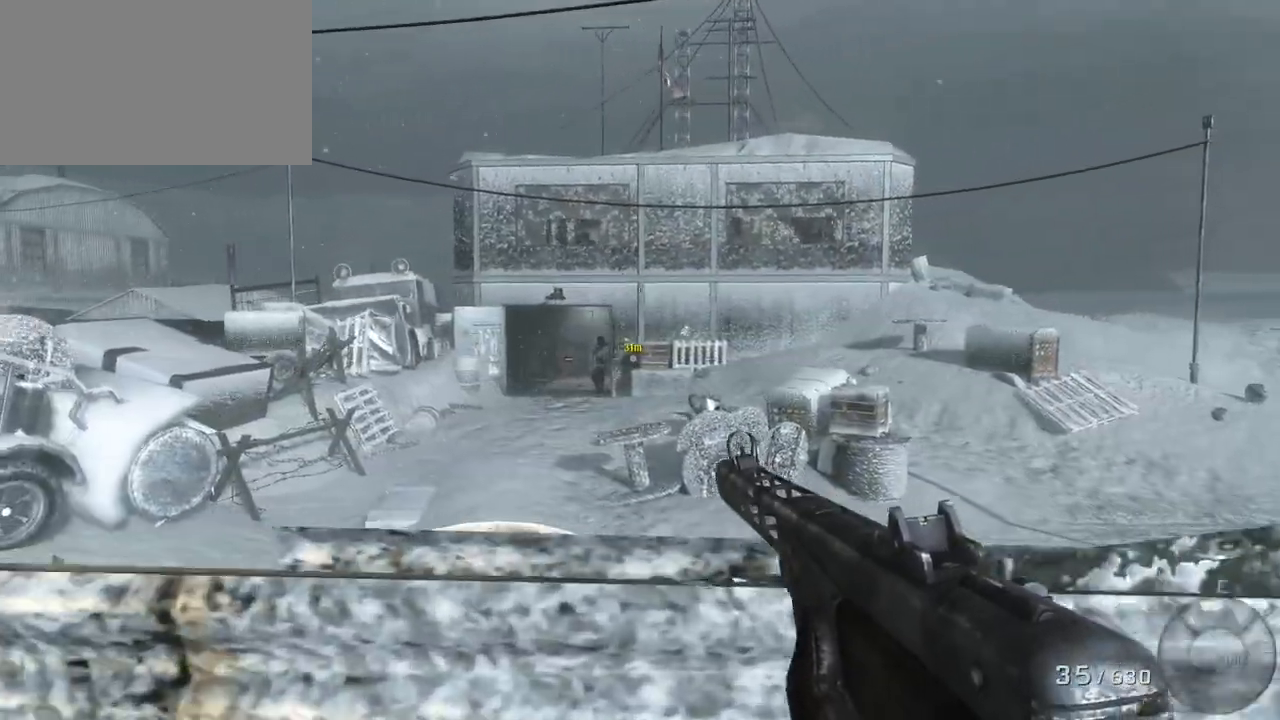
{"keys": ["w"], "mouse": [], "events": [[150, "mouse_right", "up"]]}
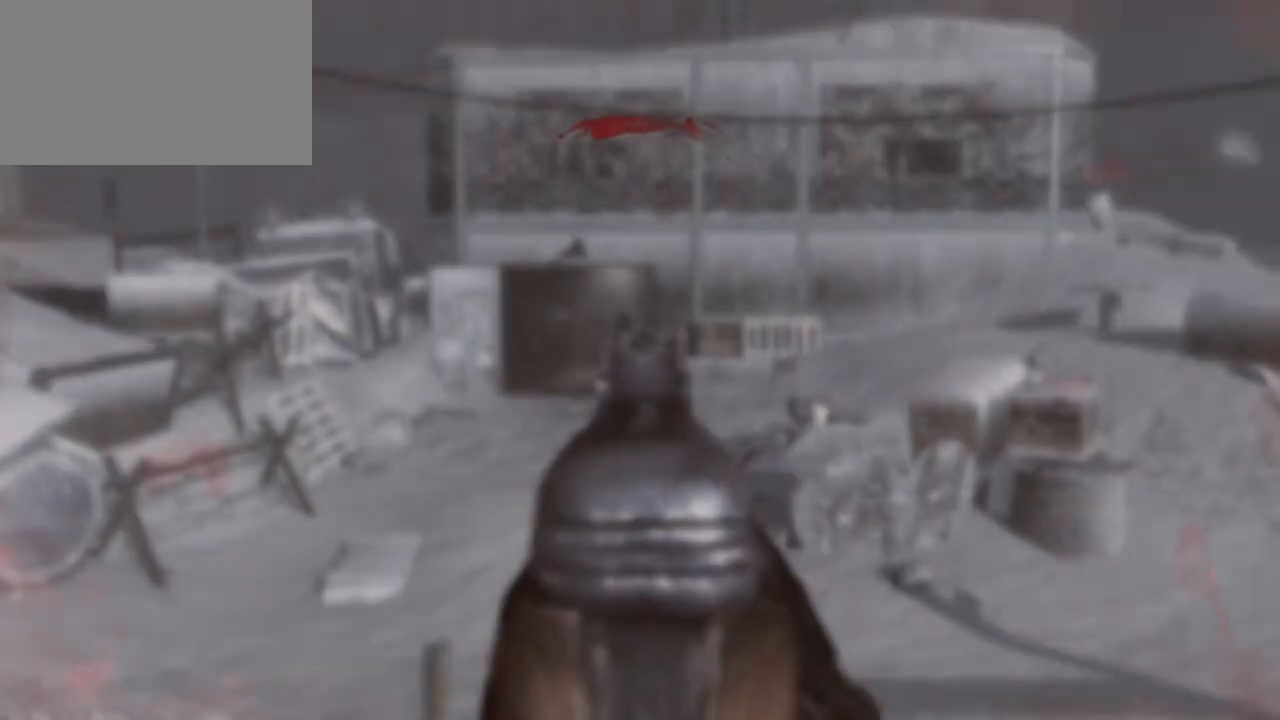
{"keys": ["w"], "mouse": [], "events": [[300, "mouse_left", "down"], [500, "mouse_left", "up"]]}
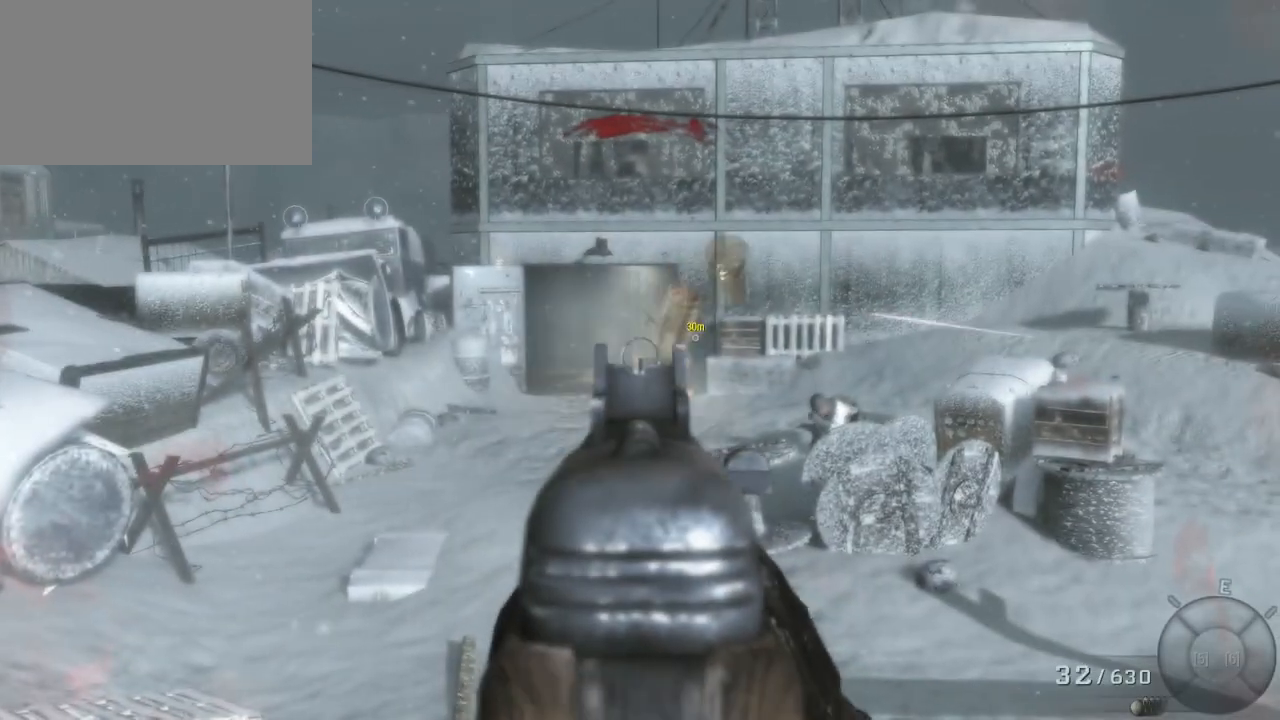
{"keys": [], "mouse": [], "events": [[100, "w", "up"], [250, "mouse_left", "down"], [383, "mouse_left", "up"]]}
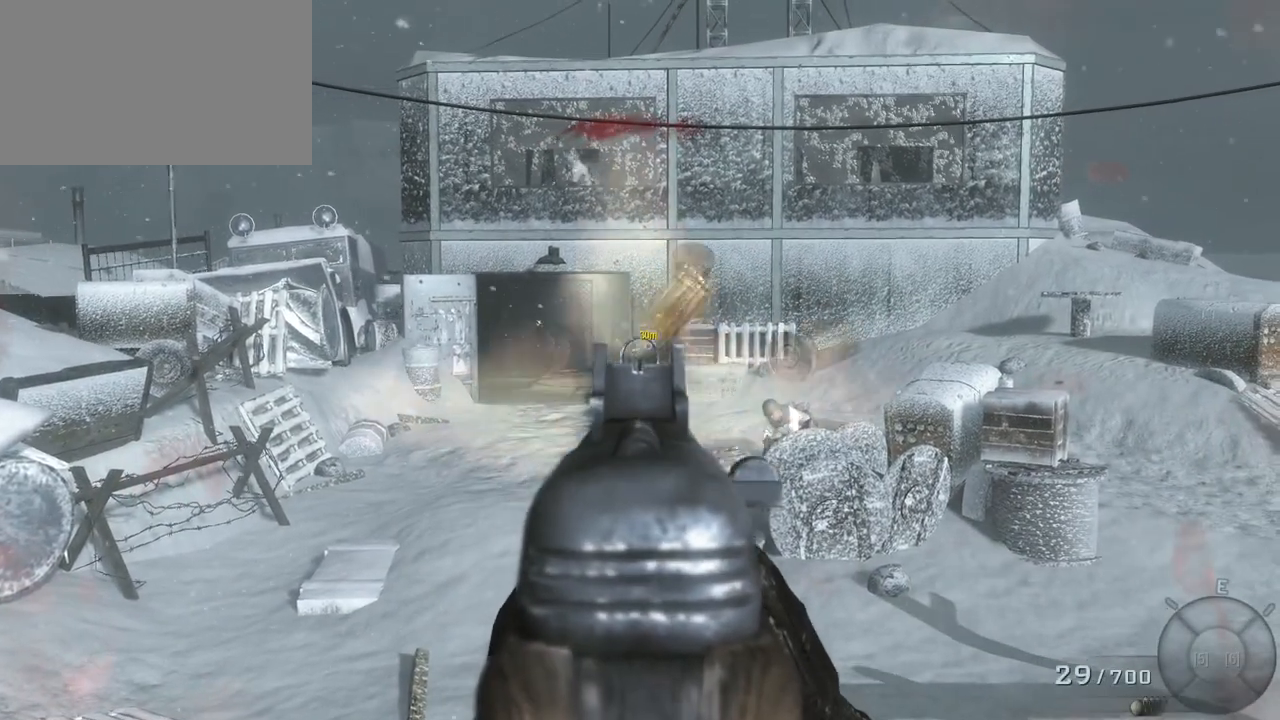
{"keys": [], "mouse": [], "events": []}
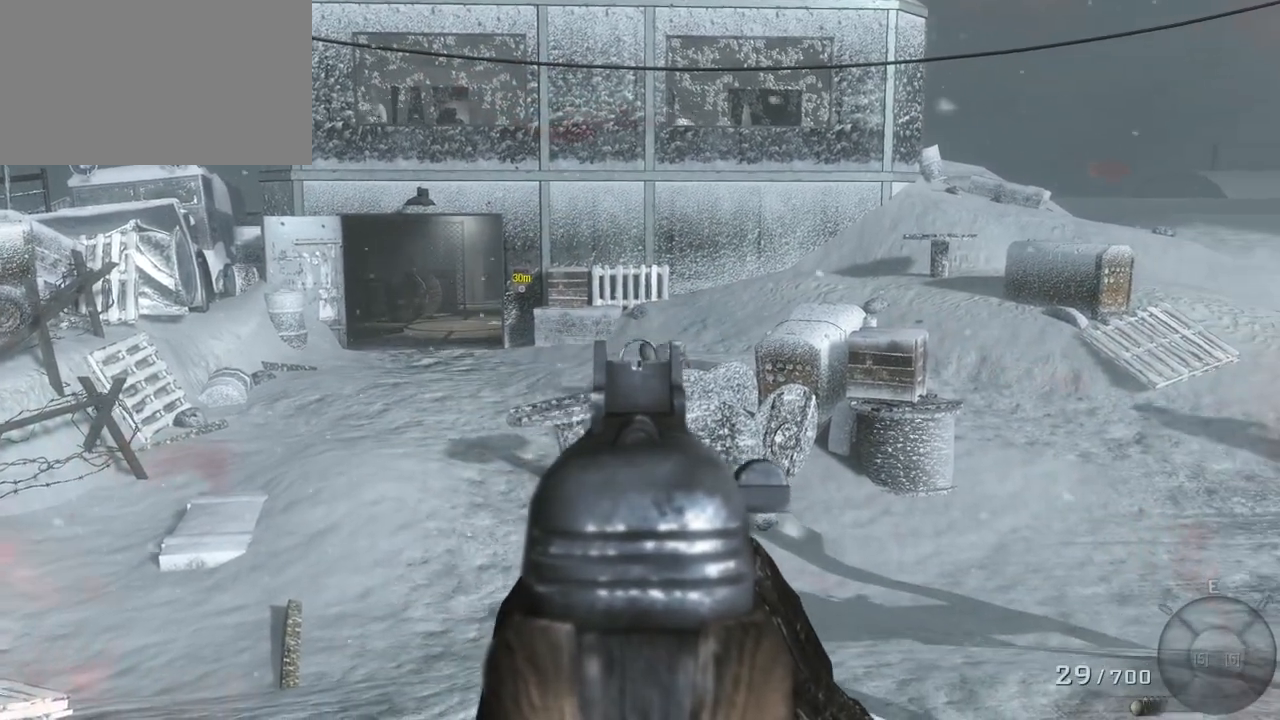
{"keys": [], "mouse": [], "events": [[83, "mouse_left", "down"], [367, "mouse_left", "up"]]}
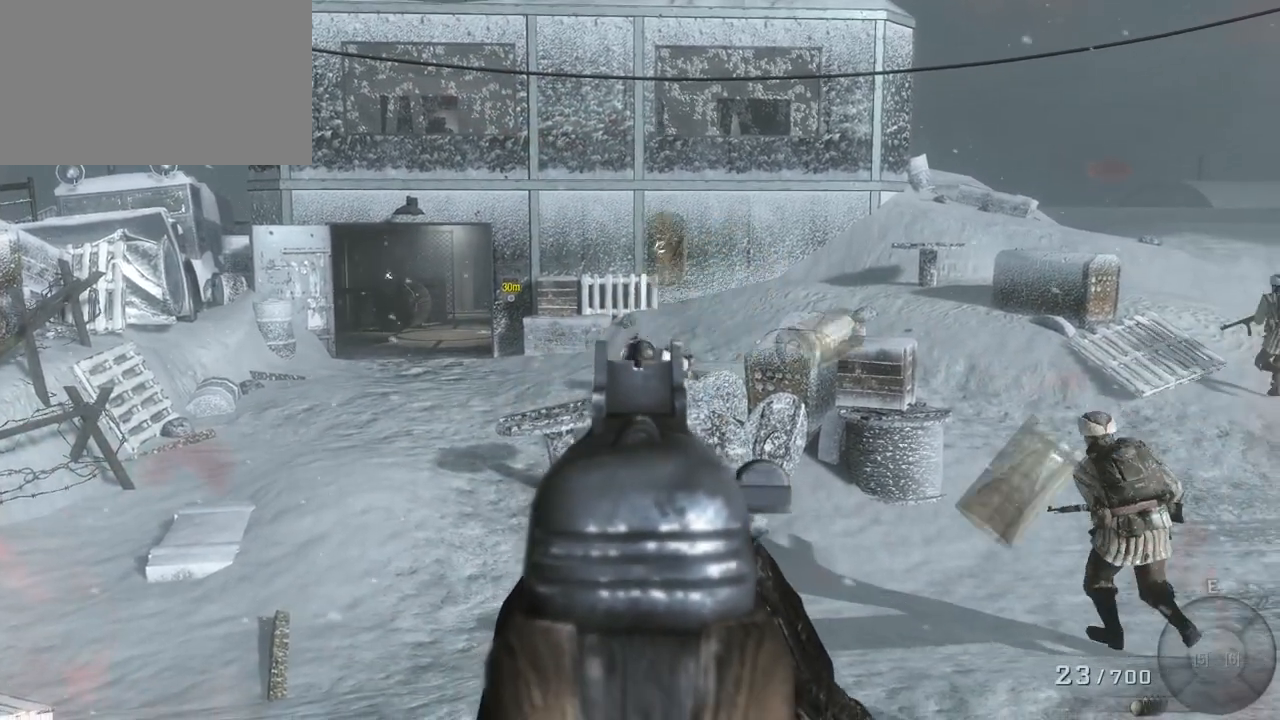
{"keys": [], "mouse": [], "events": []}
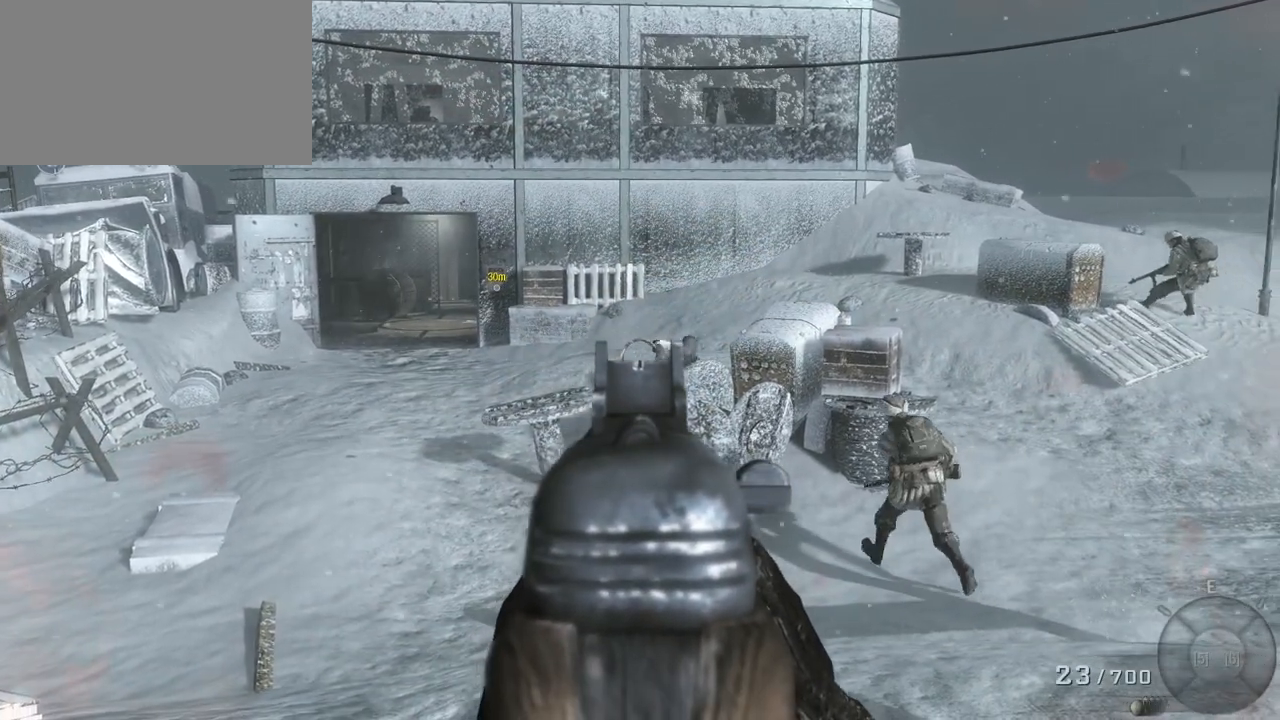
{"keys": [], "mouse": [], "events": []}
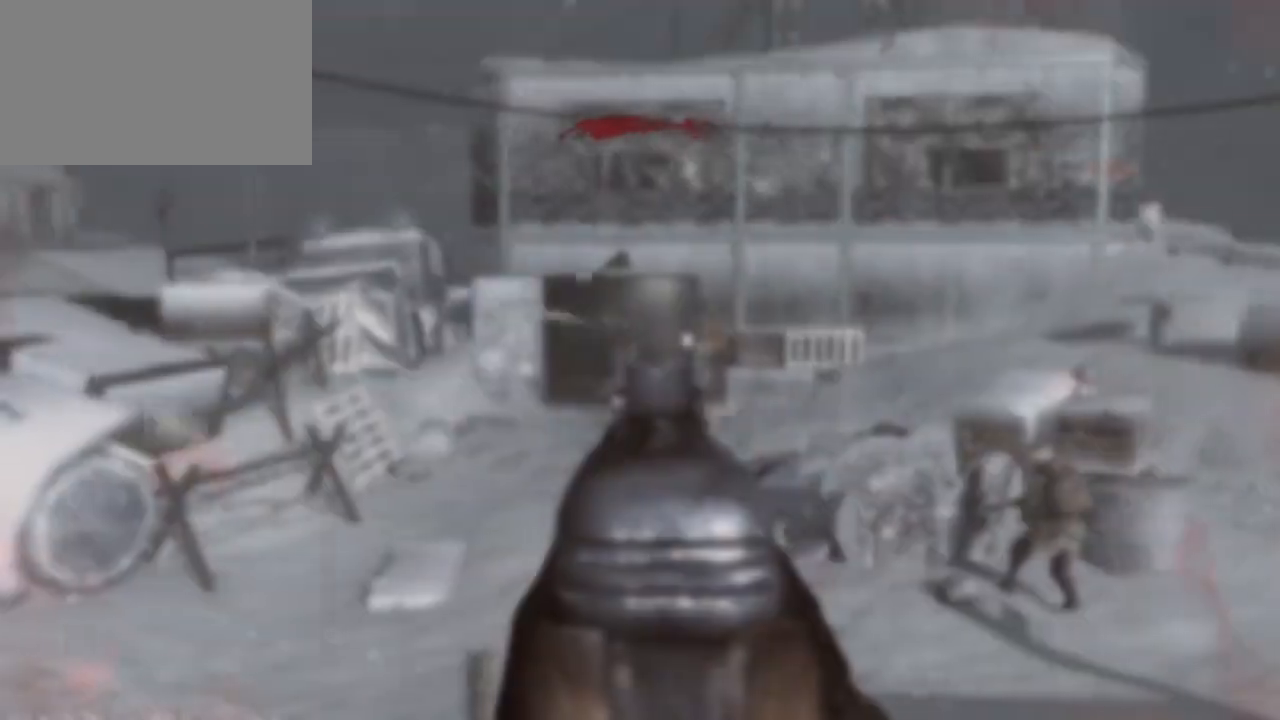
{"keys": [], "mouse": ["left"], "events": [[383, "mouse_left", "down"]]}
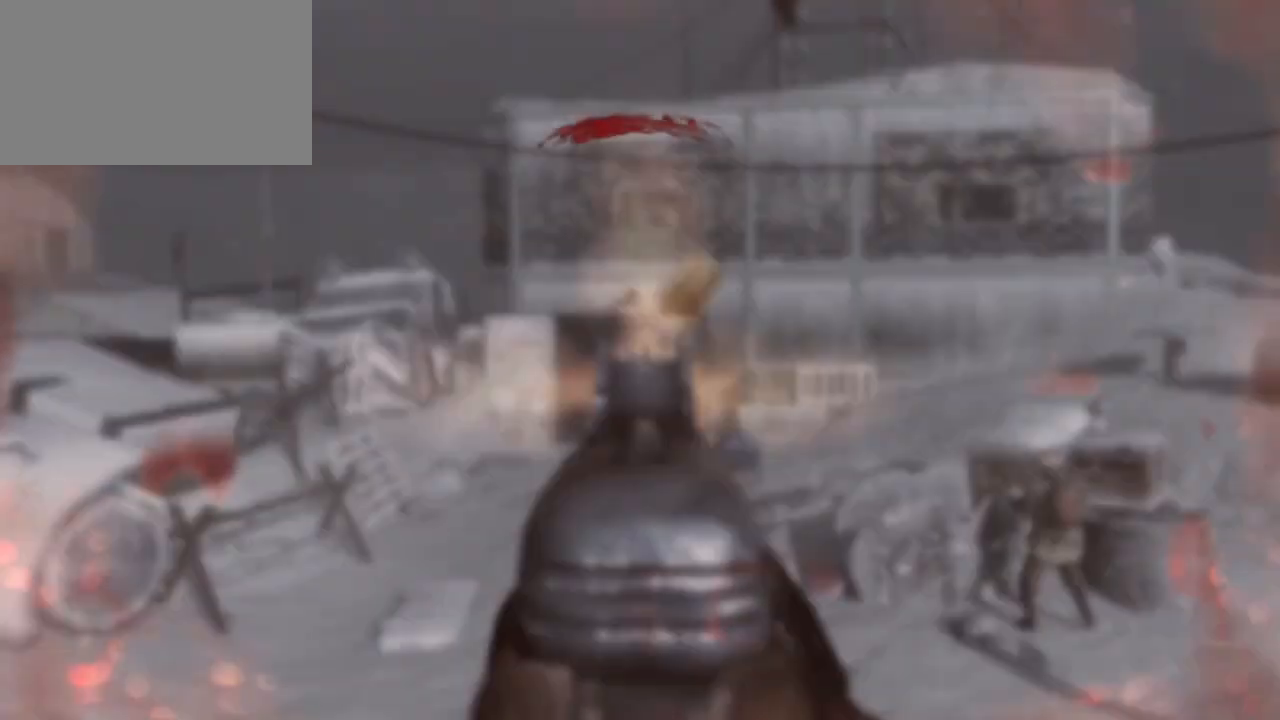
{"keys": ["s"], "mouse": [], "events": [[50, "mouse_left", "up"], [333, "d", "down"], [483, "d", "up"], [483, "s", "down"]]}